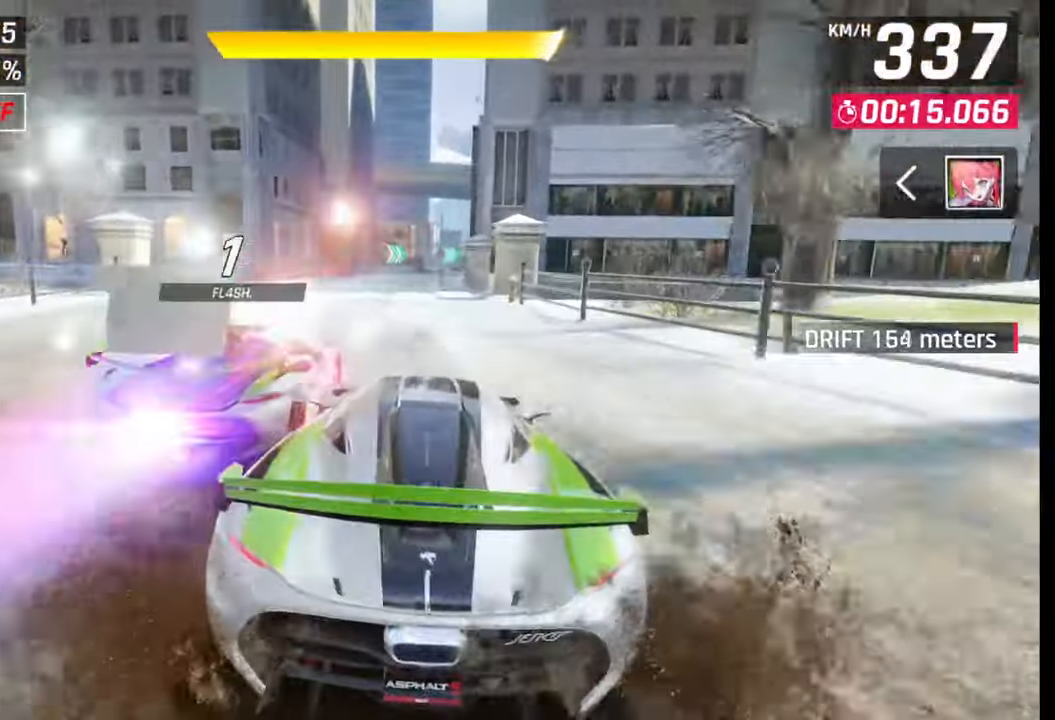
Gameplay with a controller (PlayStation layout); each line is a JSON object with the inputs held at the frame after it. "events" lists button and stick changes between this image and that frame as [ms after this image, input, new state], when the widget could be followed in between.
{"buttons": [], "left_stick": "center", "right_stick": "center", "events": []}
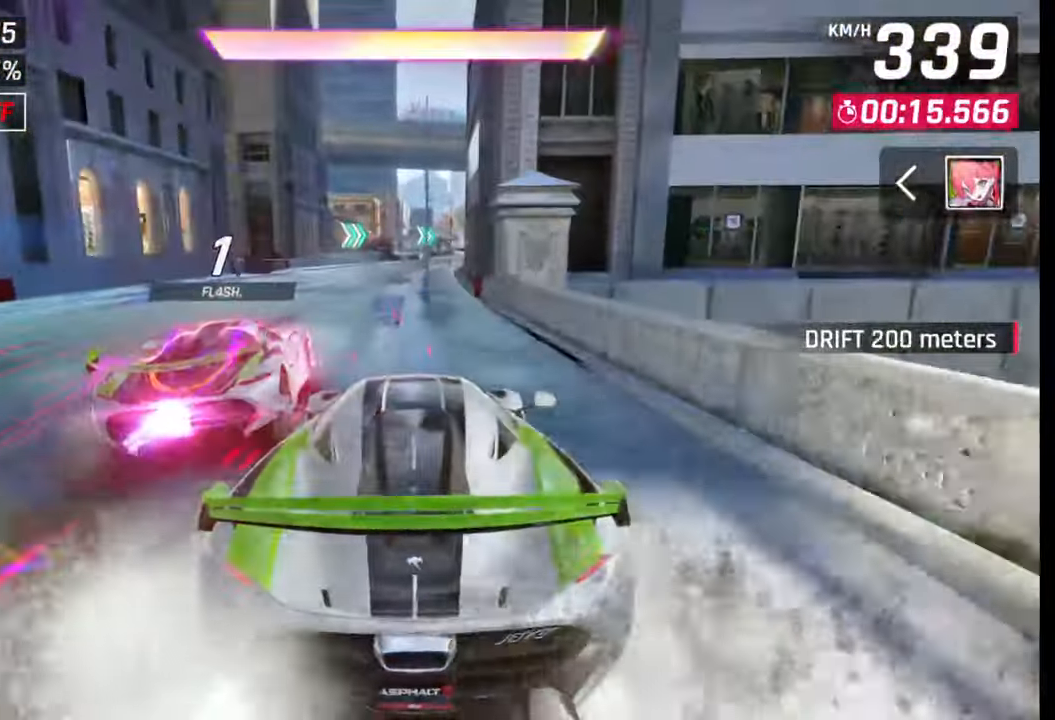
{"buttons": [], "left_stick": "center", "right_stick": "center", "events": [[167, "CROSS", "down"], [233, "CROSS", "up"], [317, "CROSS", "down"], [433, "CROSS", "up"]]}
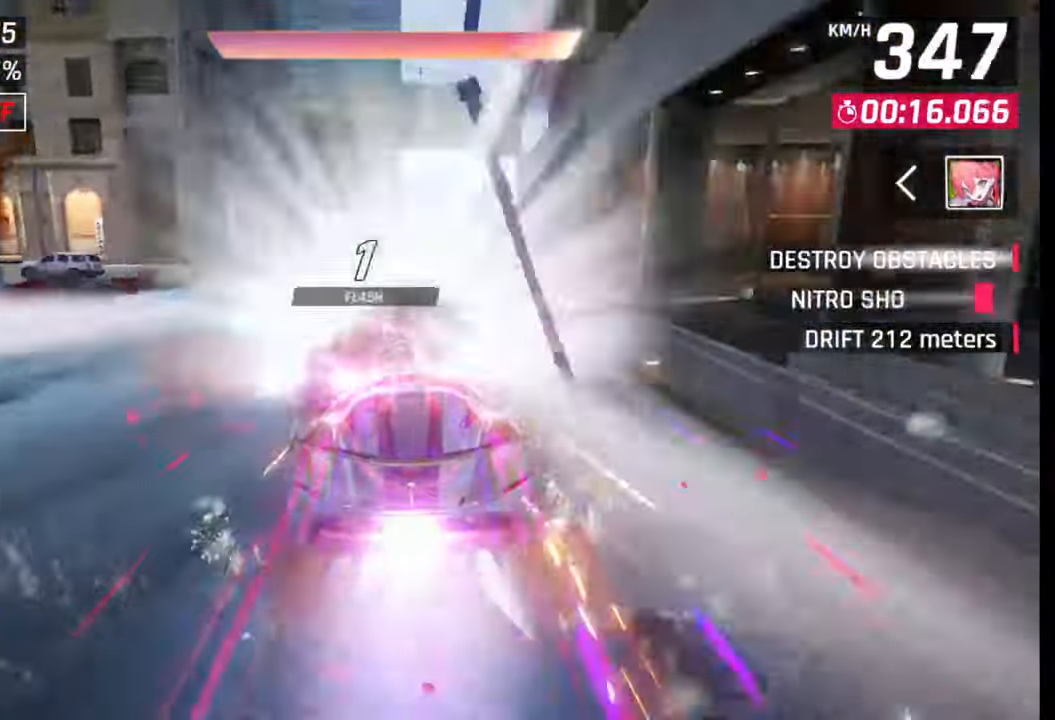
{"buttons": [], "left_stick": "right", "right_stick": "center", "events": [[33, "left_stick", "right"]]}
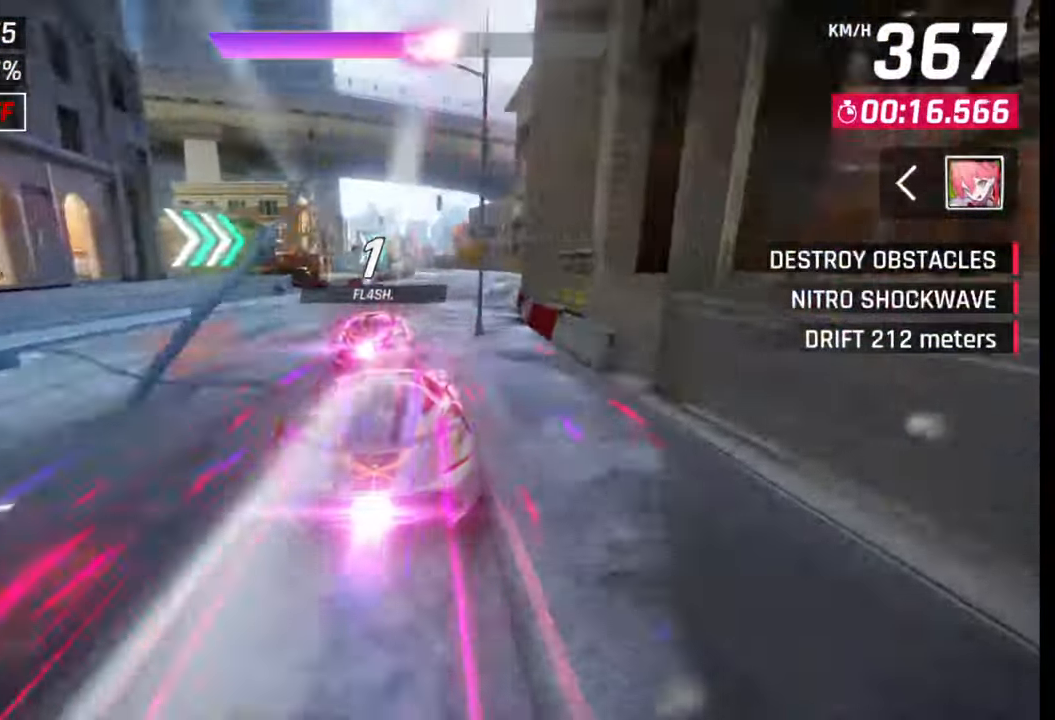
{"buttons": [], "left_stick": "center", "right_stick": "center", "events": [[200, "left_stick", "center"]]}
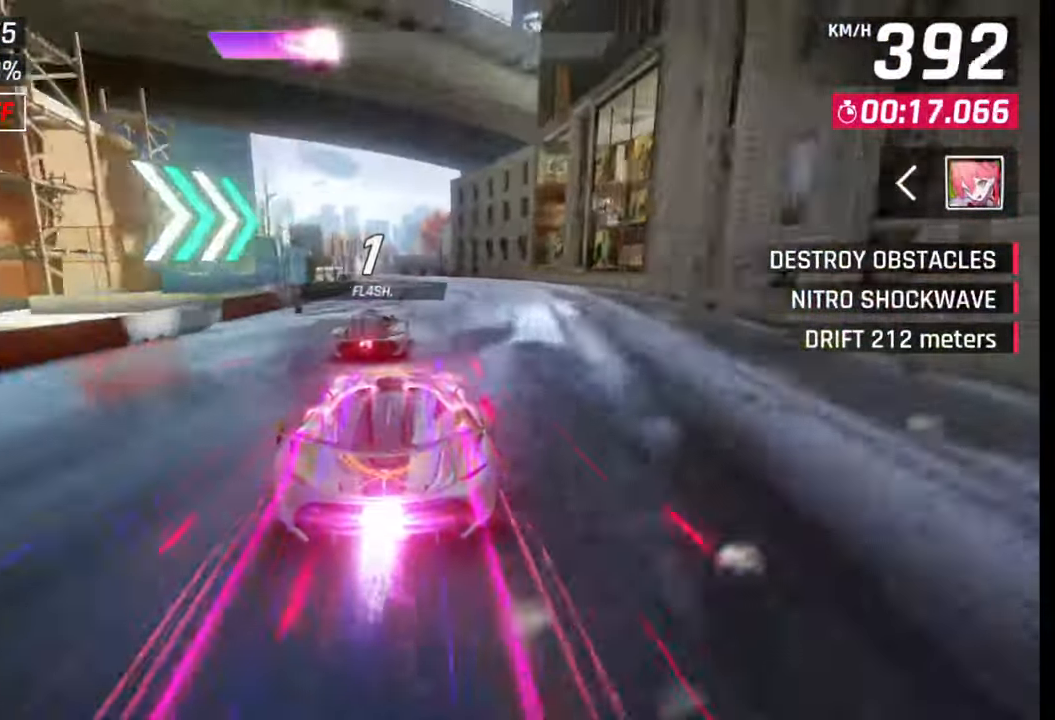
{"buttons": [], "left_stick": "left", "right_stick": "center", "events": [[33, "left_stick", "left"]]}
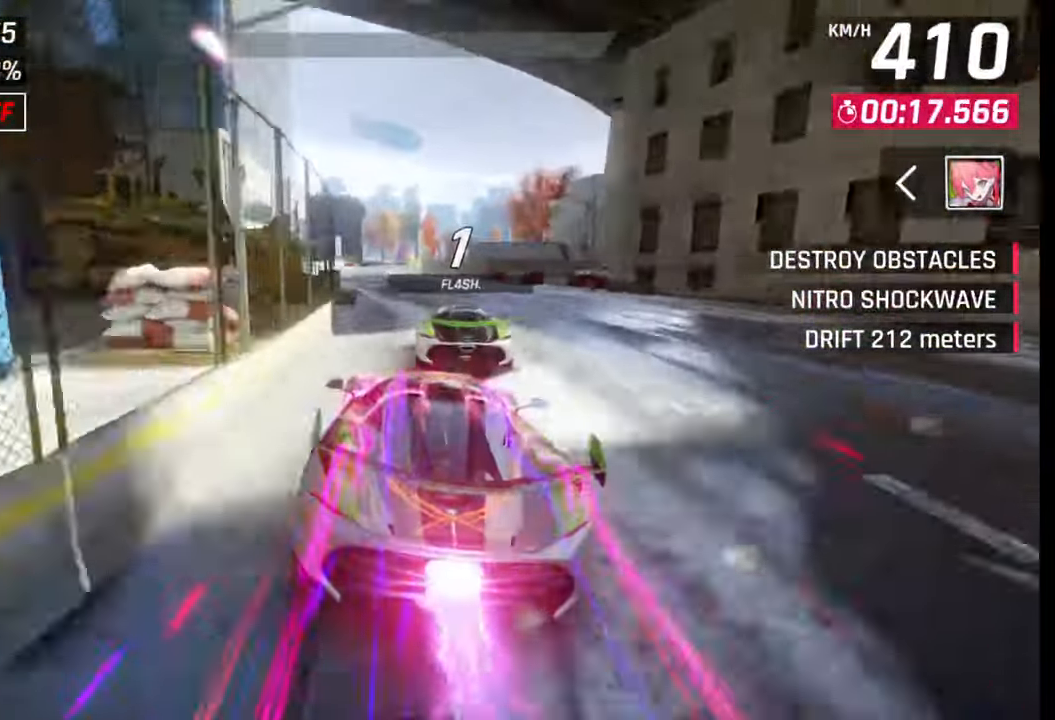
{"buttons": [], "left_stick": "center", "right_stick": "center", "events": [[200, "left_stick", "center"], [233, "SQUARE", "down"], [317, "SQUARE", "up"]]}
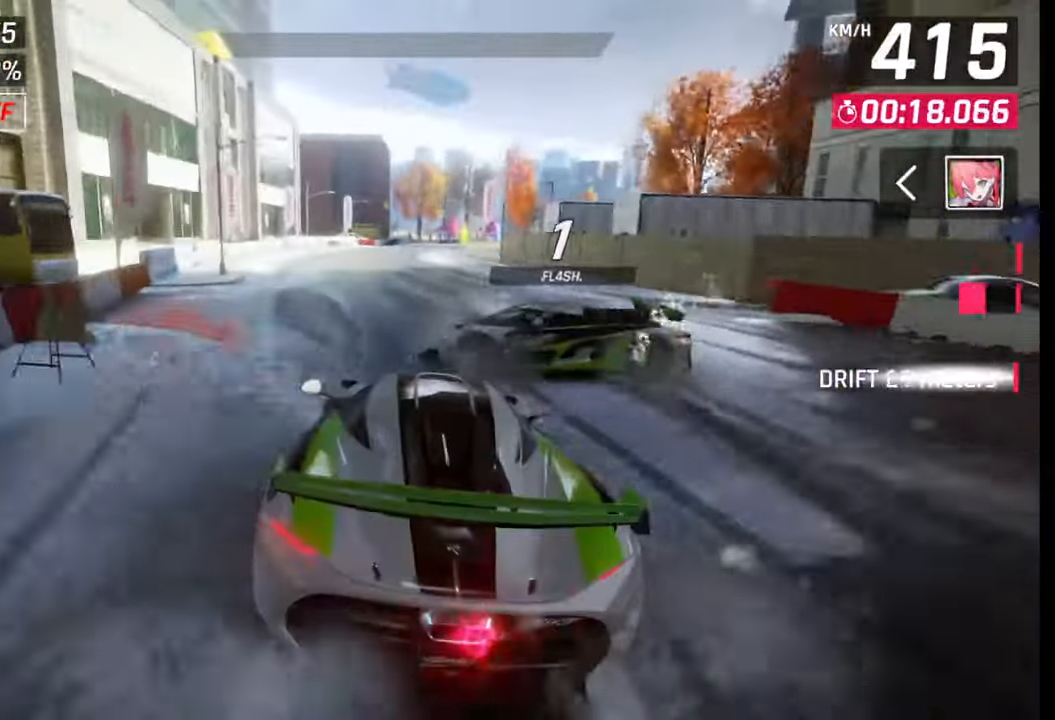
{"buttons": [], "left_stick": "center", "right_stick": "center", "events": []}
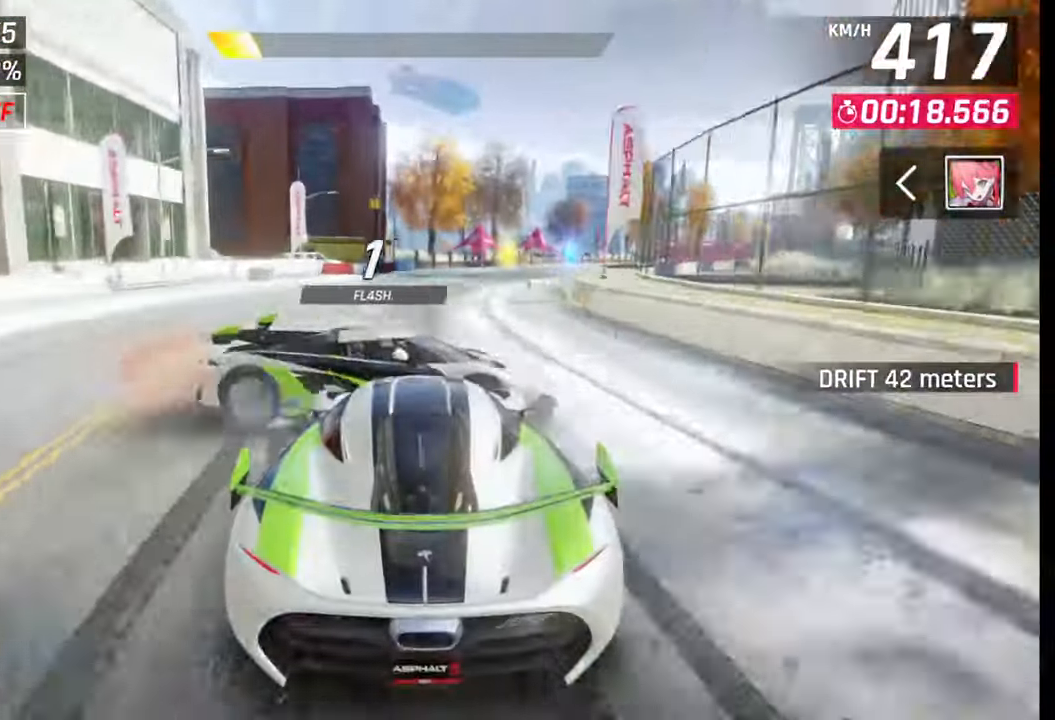
{"buttons": [], "left_stick": "right", "right_stick": "center", "events": [[33, "SQUARE", "down"], [83, "left_stick", "right"], [117, "SQUARE", "up"], [400, "R1", "down"], [433, "L1", "down"], [450, "R1", "up"], [483, "L1", "up"]]}
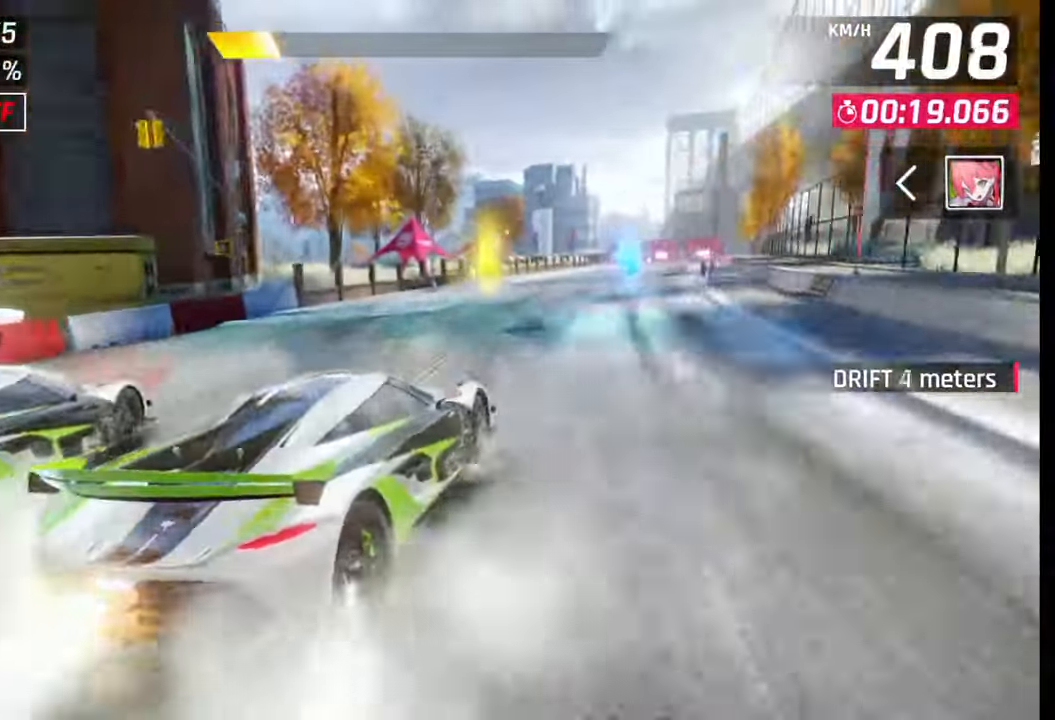
{"buttons": [], "left_stick": "center", "right_stick": "center", "events": [[350, "left_stick", "center"]]}
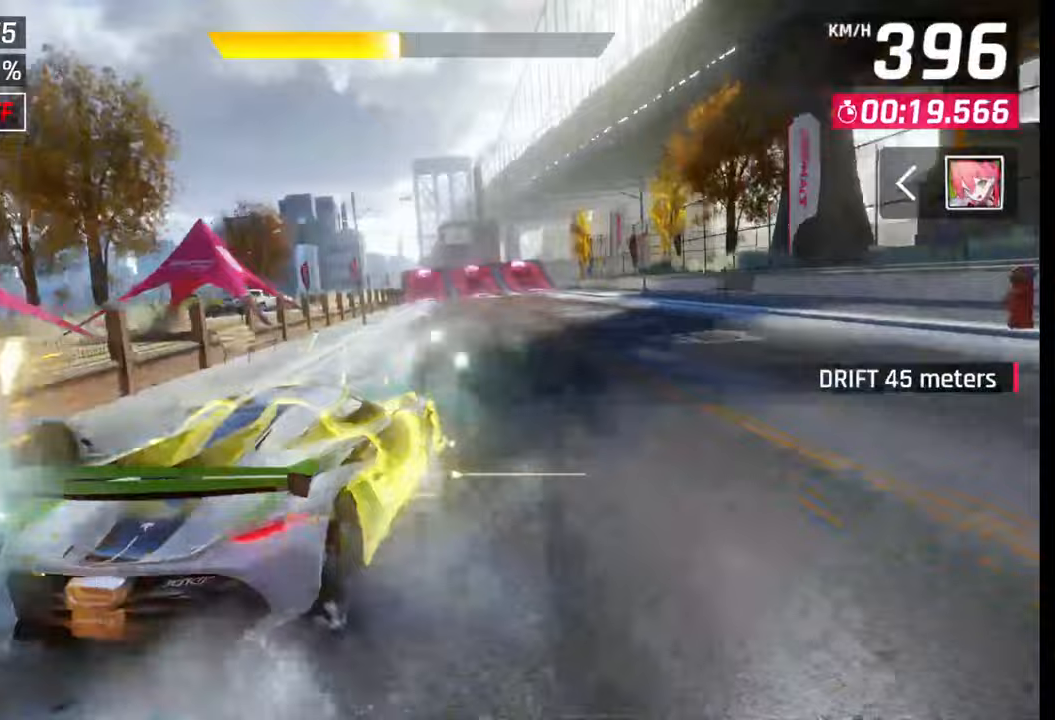
{"buttons": [], "left_stick": "center", "right_stick": "center", "events": [[50, "CROSS", "down"], [50, "R1", "down"], [117, "left_stick", "right"], [167, "CROSS", "up"], [167, "R1", "up"], [367, "left_stick", "center"]]}
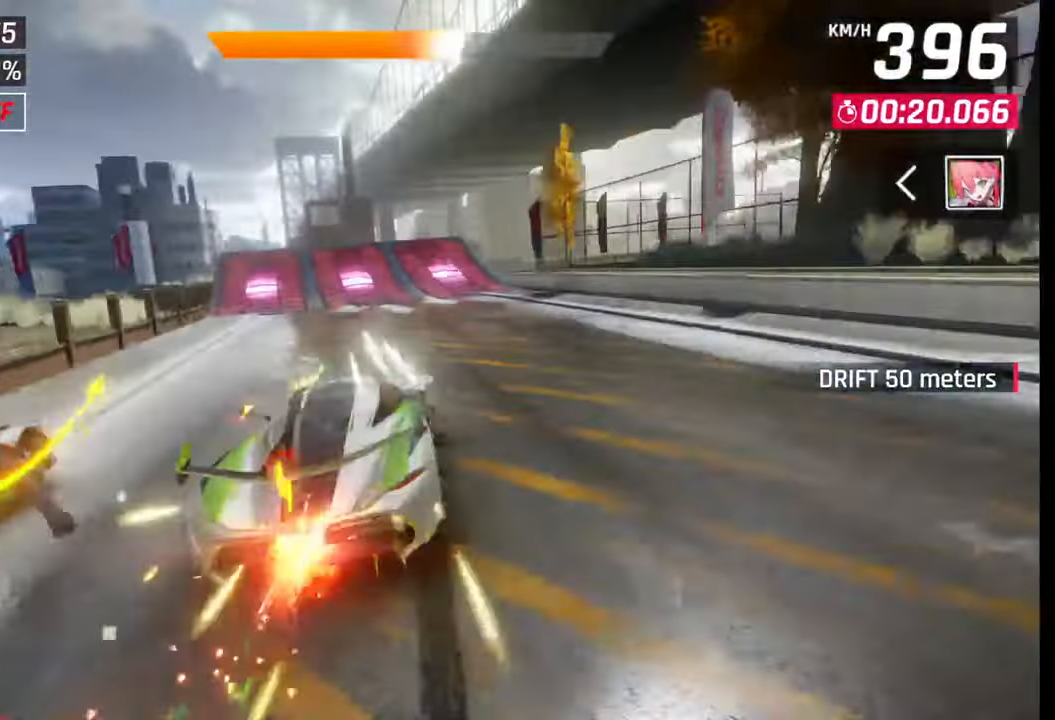
{"buttons": ["CROSS", "R1"], "left_stick": "left", "right_stick": "center", "events": [[83, "left_stick", "left"], [167, "left_stick", "center"], [267, "SQUARE", "down"], [300, "SQUARE", "up"], [367, "SQUARE", "down"], [467, "SQUARE", "up"], [467, "left_stick", "left"], [500, "CROSS", "down"], [500, "R1", "down"]]}
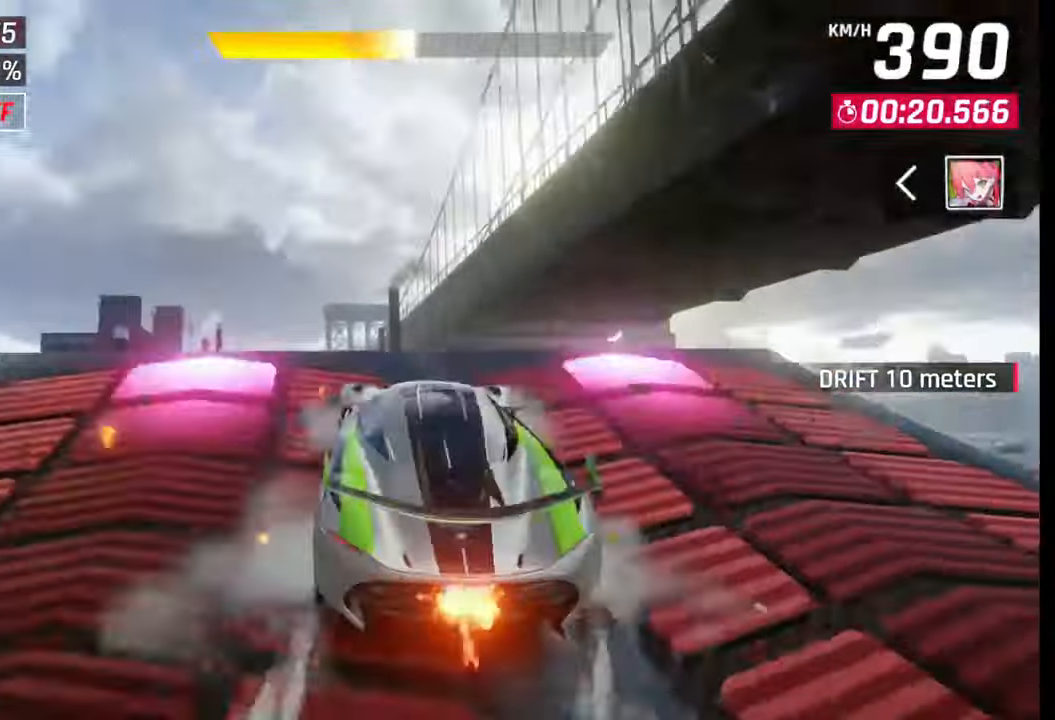
{"buttons": ["CROSS", "R1"], "left_stick": "left", "right_stick": "center", "events": [[83, "CROSS", "up"], [100, "R1", "up"], [167, "CROSS", "down"], [183, "R1", "down"], [250, "CROSS", "up"], [250, "R1", "up"], [333, "CROSS", "down"], [333, "R1", "down"], [417, "CROSS", "up"], [433, "R1", "up"], [500, "CROSS", "down"], [500, "R1", "down"]]}
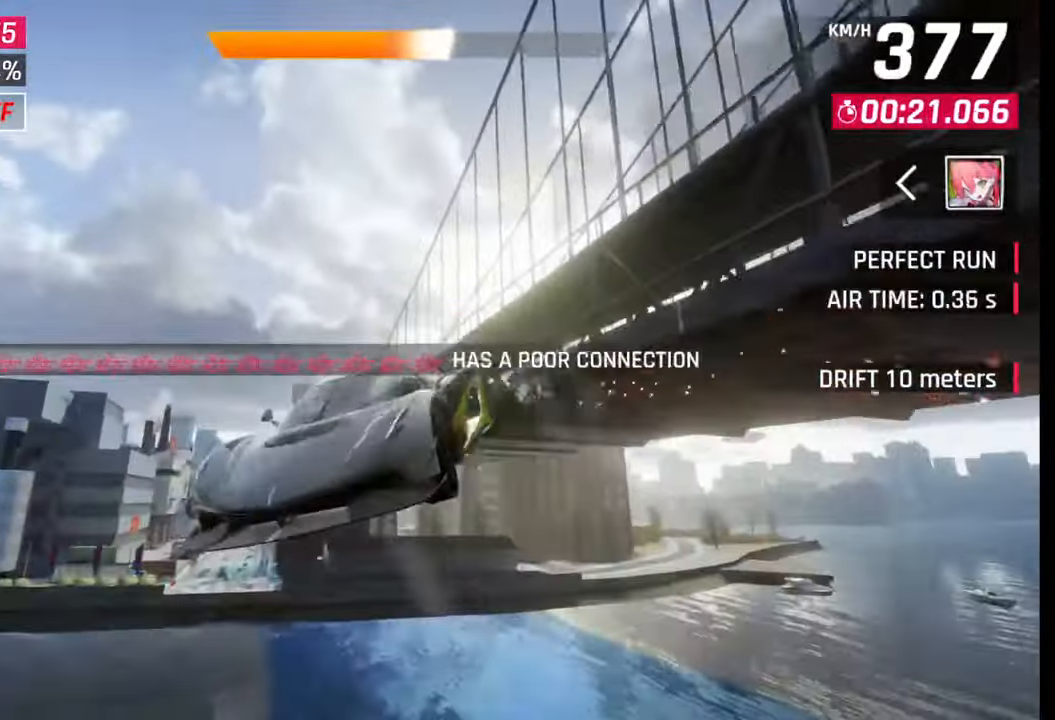
{"buttons": [], "left_stick": "left", "right_stick": "center", "events": [[67, "CROSS", "up"], [83, "R1", "up"]]}
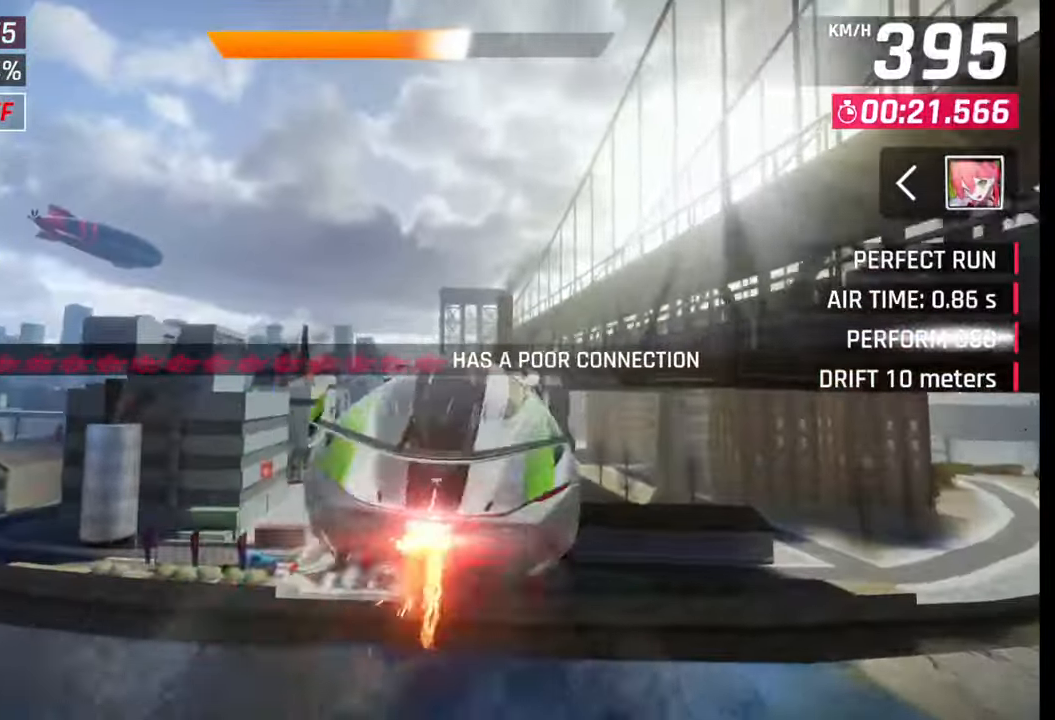
{"buttons": [], "left_stick": "center", "right_stick": "center", "events": [[150, "left_stick", "center"]]}
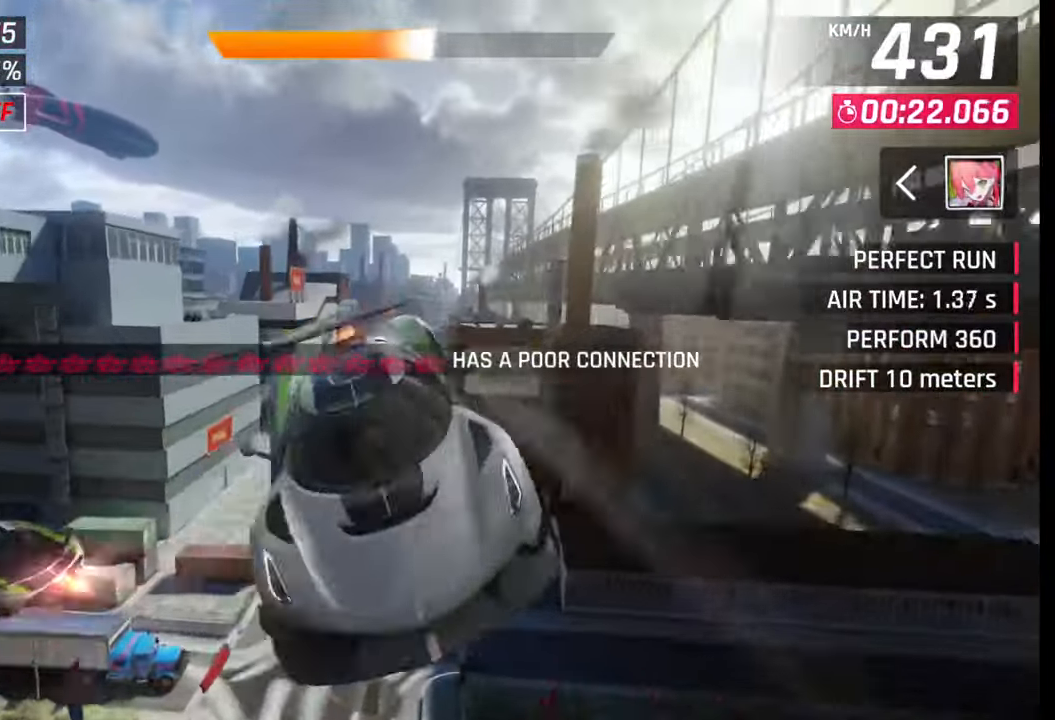
{"buttons": [], "left_stick": "center", "right_stick": "center", "events": [[100, "left_stick", "right"], [350, "left_stick", "center"]]}
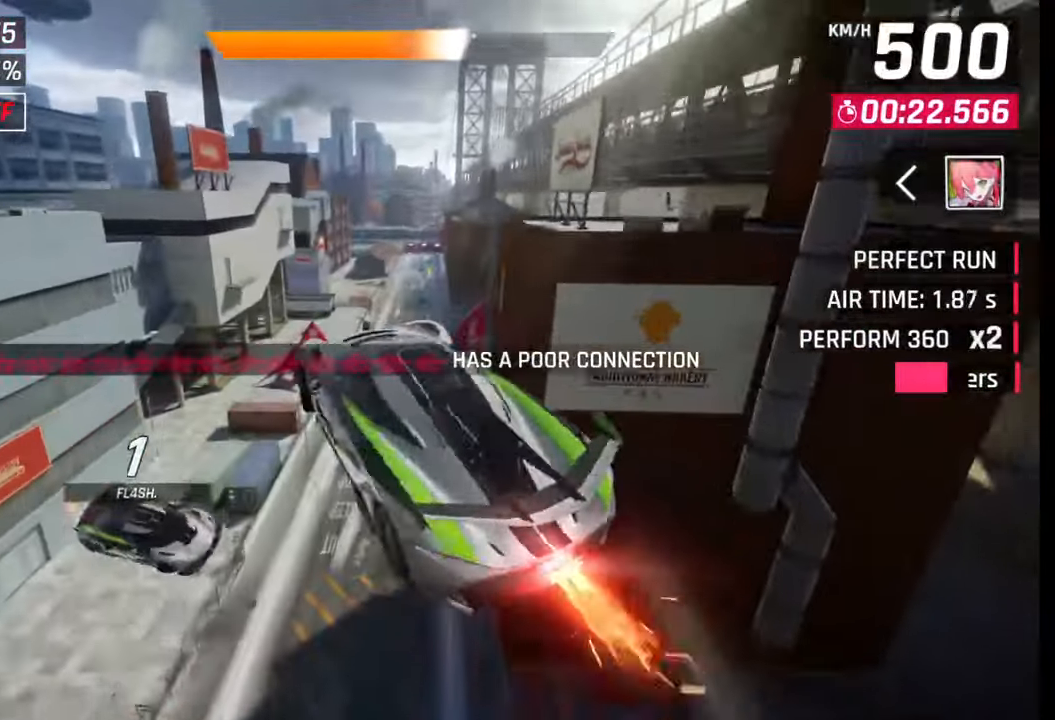
{"buttons": [], "left_stick": "right", "right_stick": "center", "events": [[33, "left_stick", "right"], [200, "left_stick", "center"], [467, "left_stick", "right"]]}
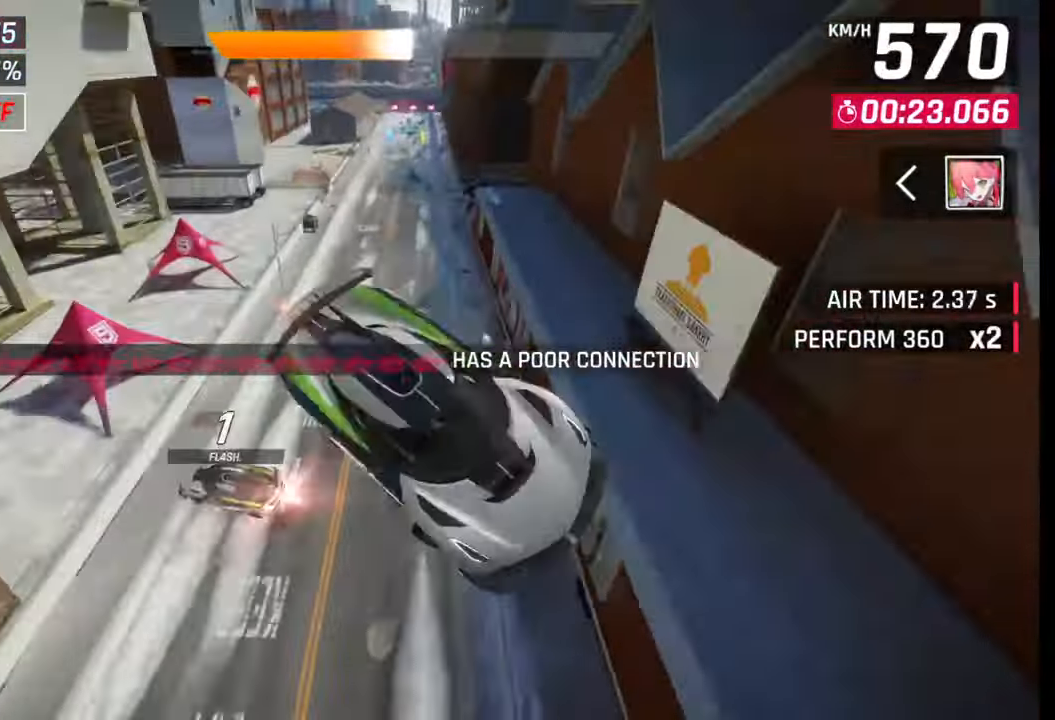
{"buttons": [], "left_stick": "center", "right_stick": "center", "events": [[117, "SQUARE", "down"], [133, "left_stick", "center"], [183, "SQUARE", "up"]]}
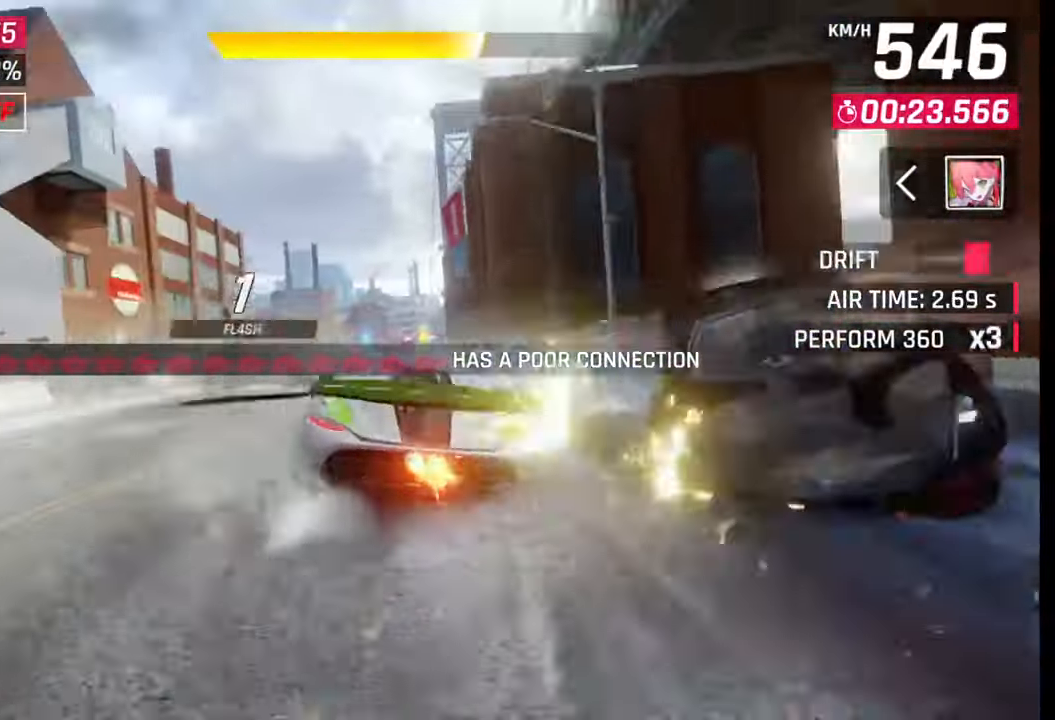
{"buttons": [], "left_stick": "center", "right_stick": "center", "events": [[233, "CROSS", "down"], [300, "CROSS", "up"]]}
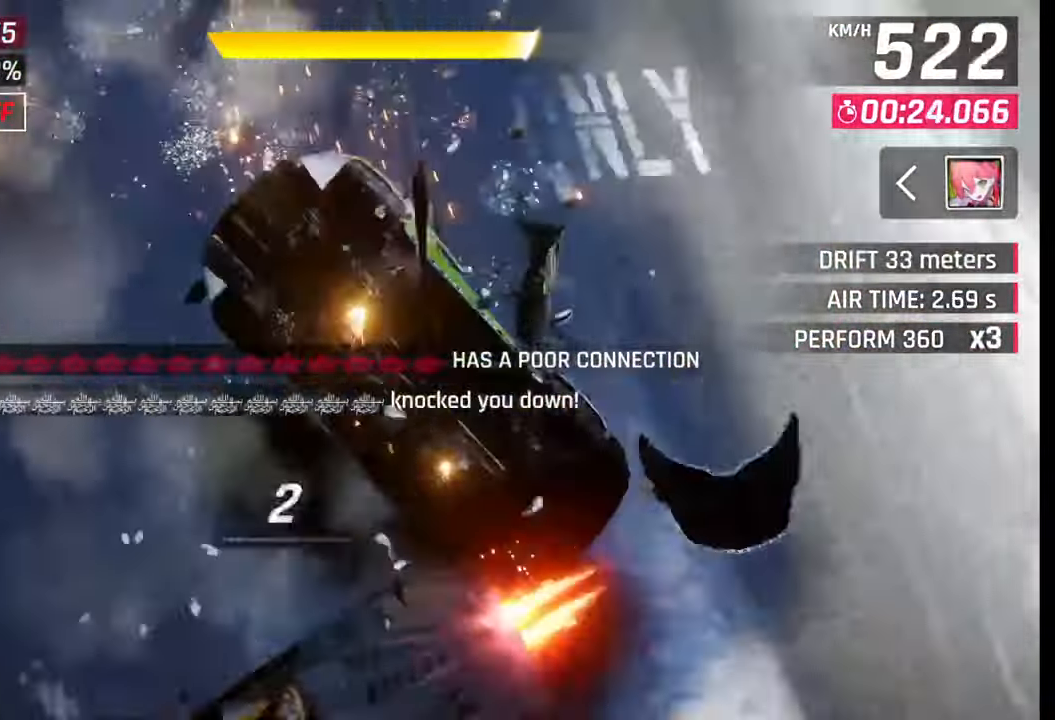
{"buttons": [], "left_stick": "center", "right_stick": "center", "events": [[83, "SQUARE", "down"], [150, "SQUARE", "up"]]}
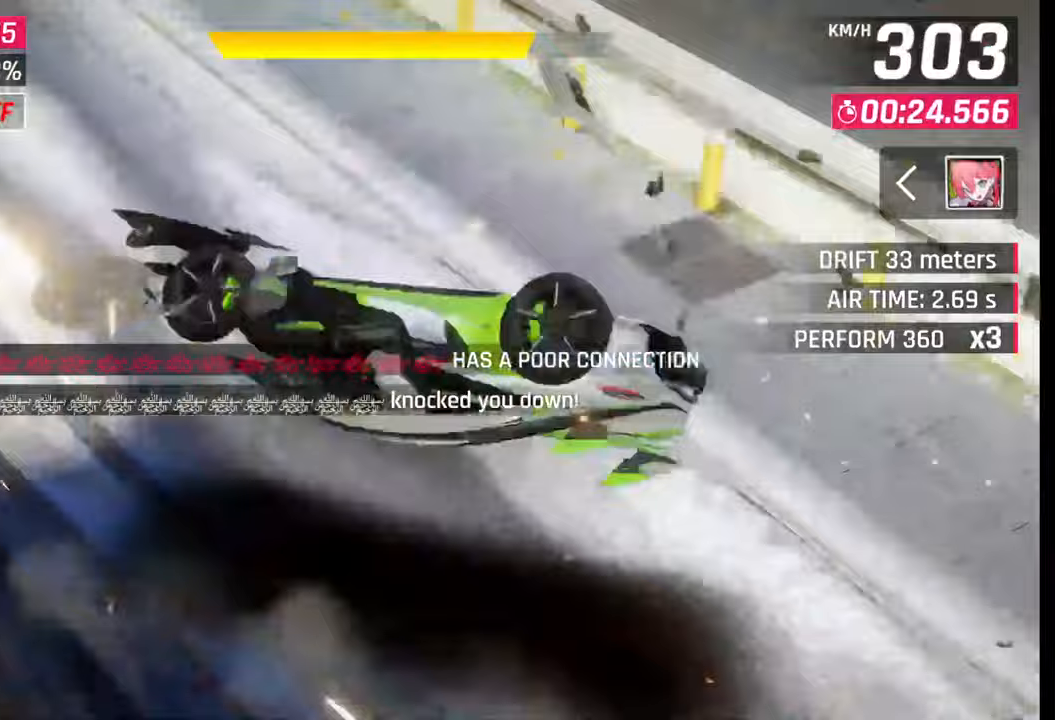
{"buttons": [], "left_stick": "center", "right_stick": "center", "events": []}
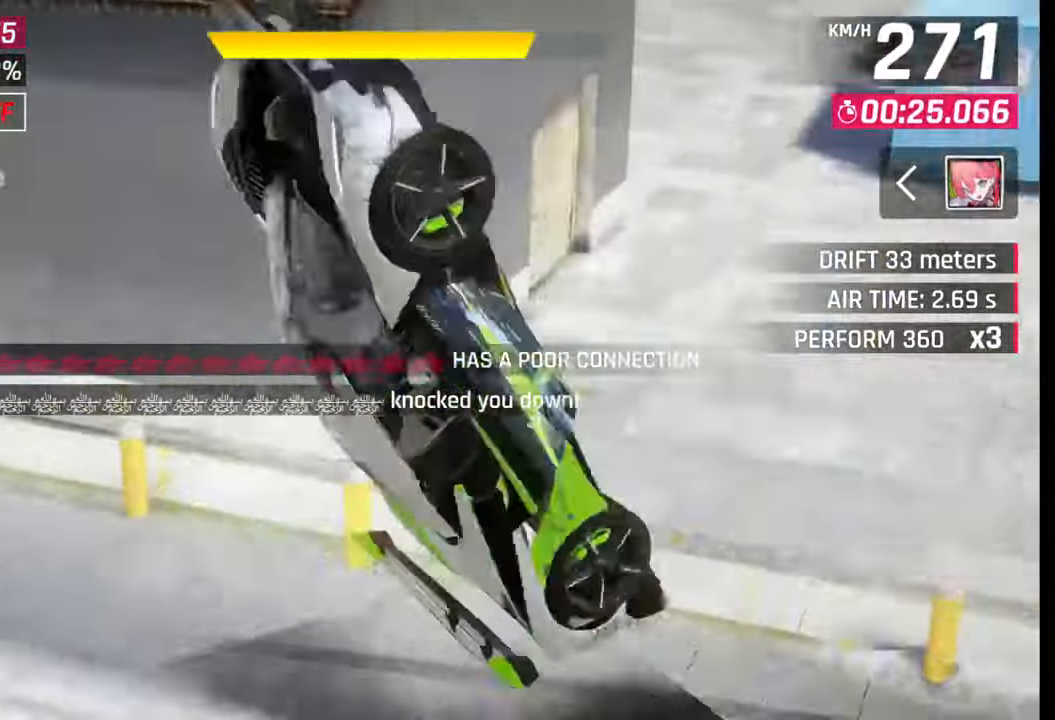
{"buttons": [], "left_stick": "center", "right_stick": "center", "events": []}
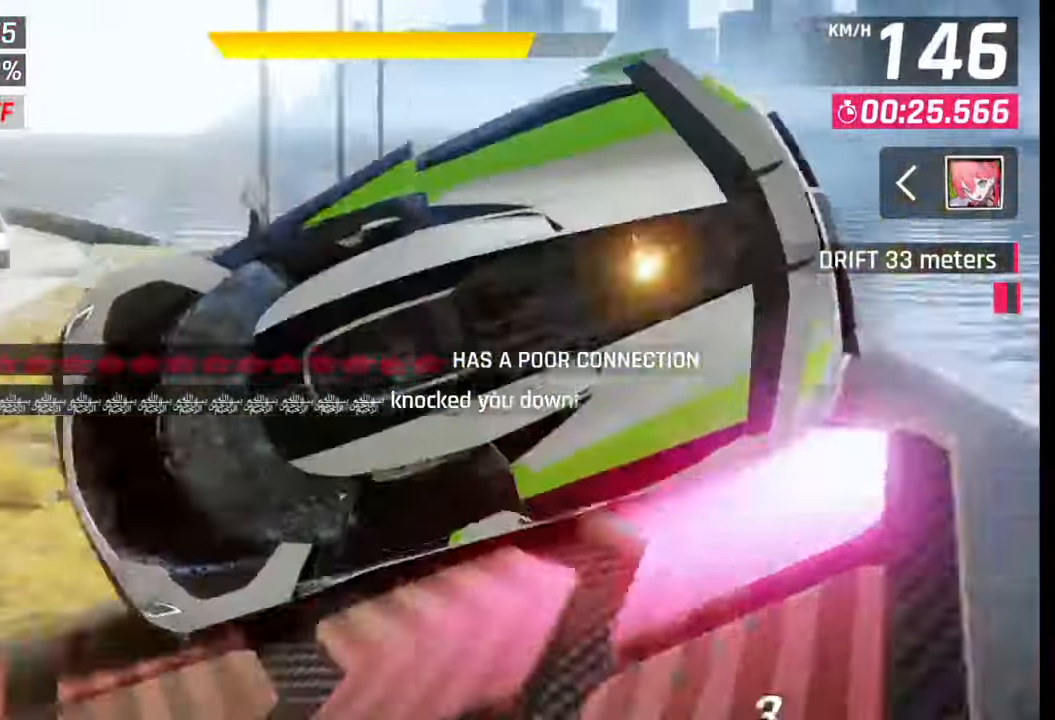
{"buttons": [], "left_stick": "center", "right_stick": "center", "events": []}
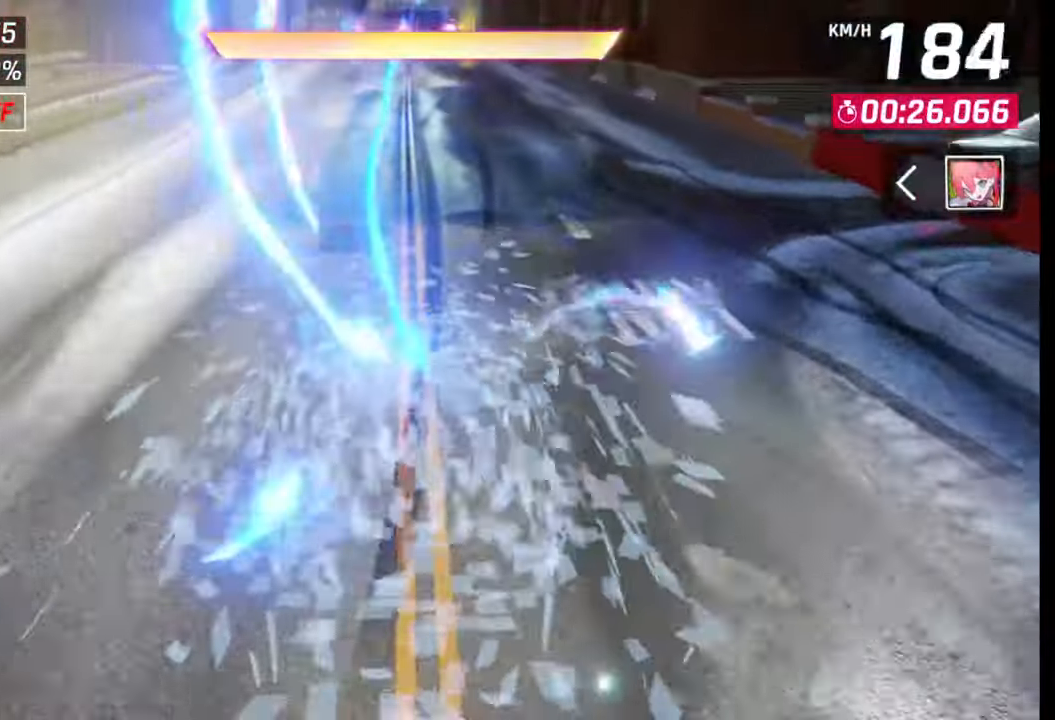
{"buttons": ["CROSS"], "left_stick": "right", "right_stick": "center", "events": [[233, "left_stick", "right"], [417, "CROSS", "down"], [417, "R1", "down"], [500, "R1", "up"]]}
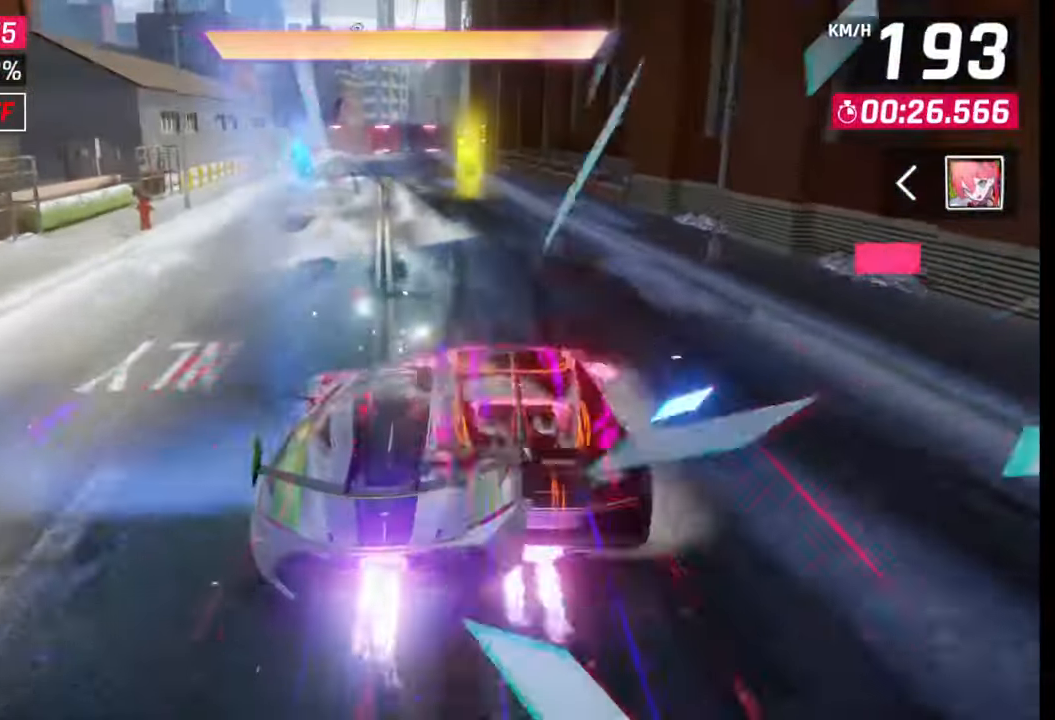
{"buttons": [], "left_stick": "left", "right_stick": "center", "events": [[17, "CROSS", "up"], [67, "left_stick", "center"], [383, "left_stick", "left"]]}
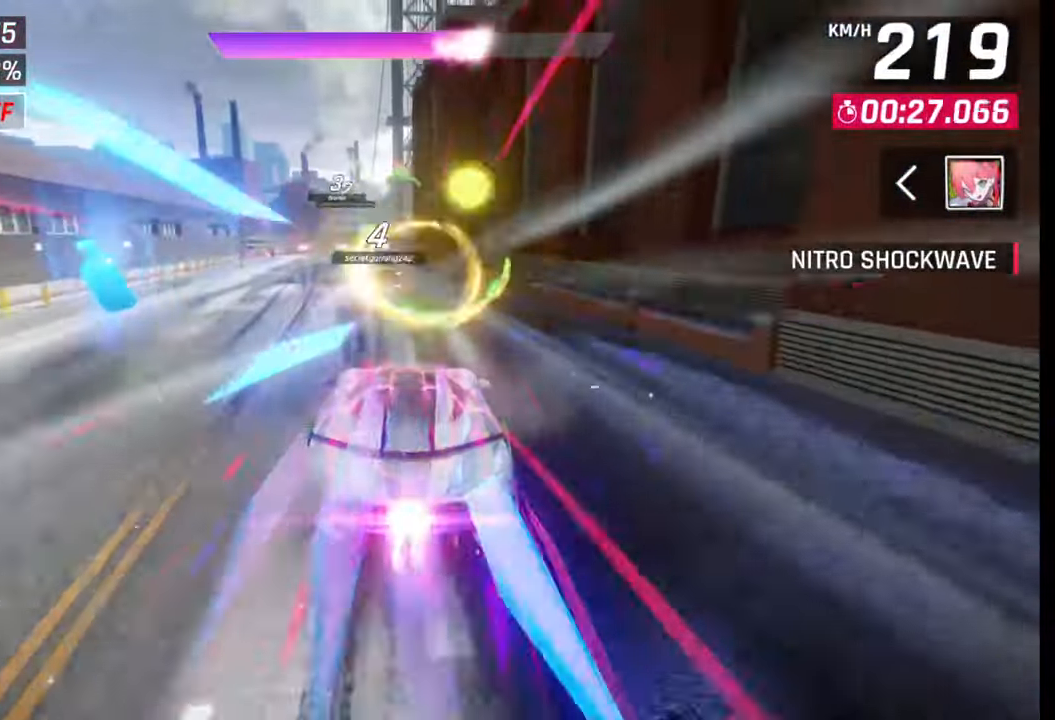
{"buttons": [], "left_stick": "center", "right_stick": "center", "events": [[50, "SQUARE", "down"], [50, "left_stick", "center"], [117, "SQUARE", "up"], [400, "SQUARE", "down"], [433, "SQUARE", "up"]]}
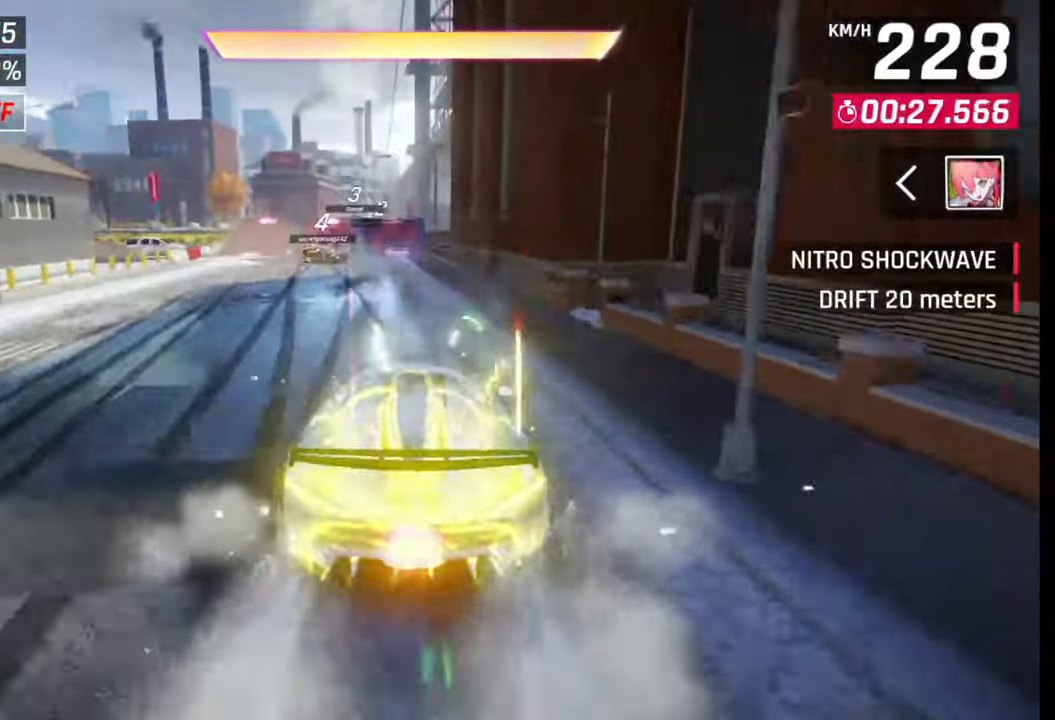
{"buttons": [], "left_stick": "left", "right_stick": "center", "events": [[167, "left_stick", "left"]]}
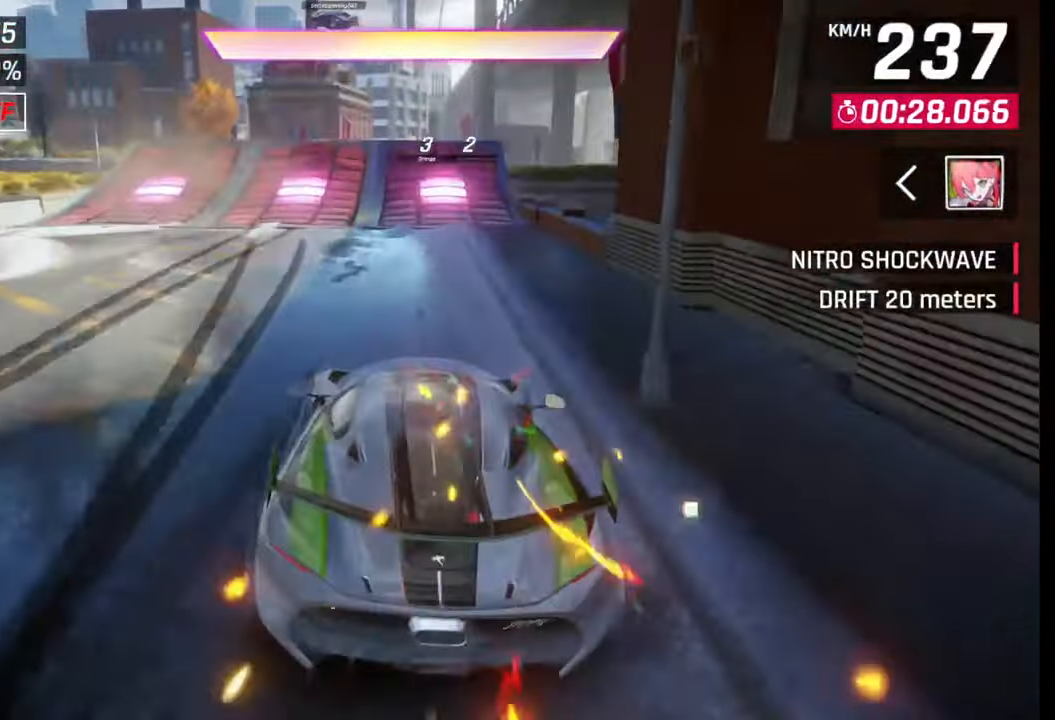
{"buttons": [], "left_stick": "center", "right_stick": "center", "events": [[233, "CROSS", "down"], [233, "R1", "down"], [300, "left_stick", "center"], [367, "R1", "up"], [383, "CROSS", "up"]]}
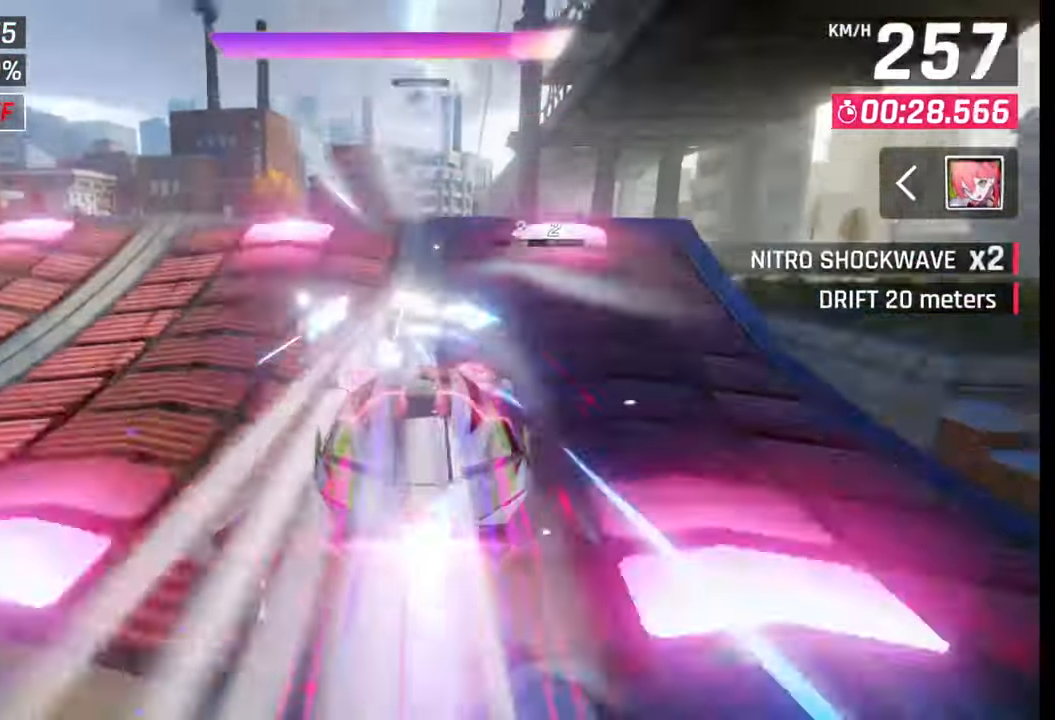
{"buttons": [], "left_stick": "center", "right_stick": "center", "events": []}
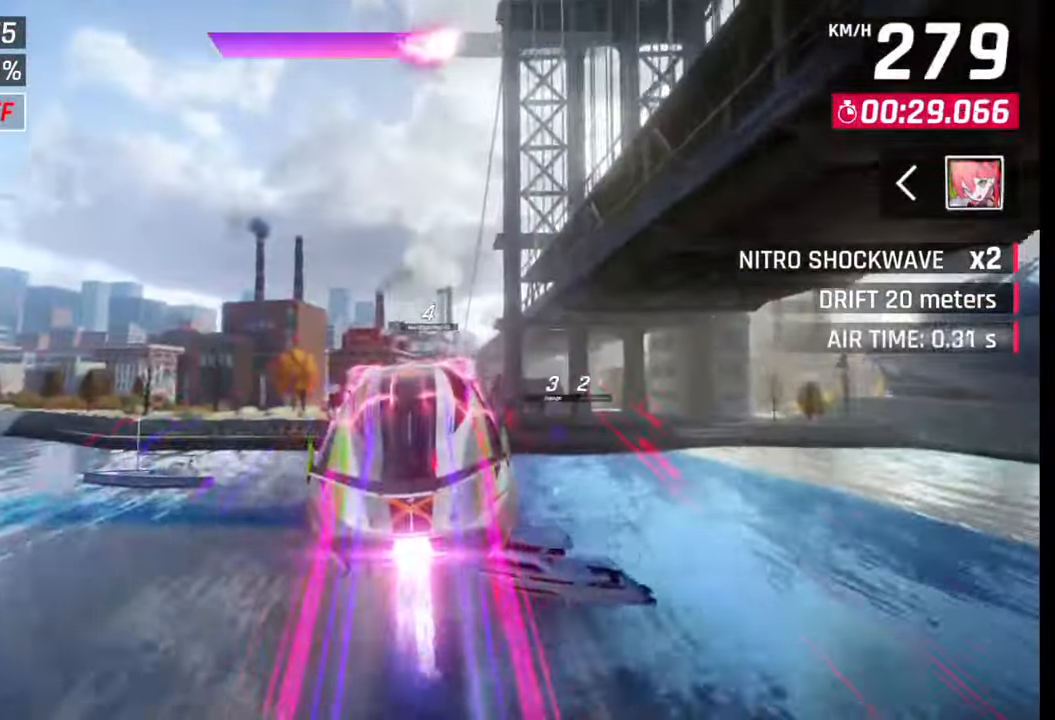
{"buttons": [], "left_stick": "center", "right_stick": "center", "events": []}
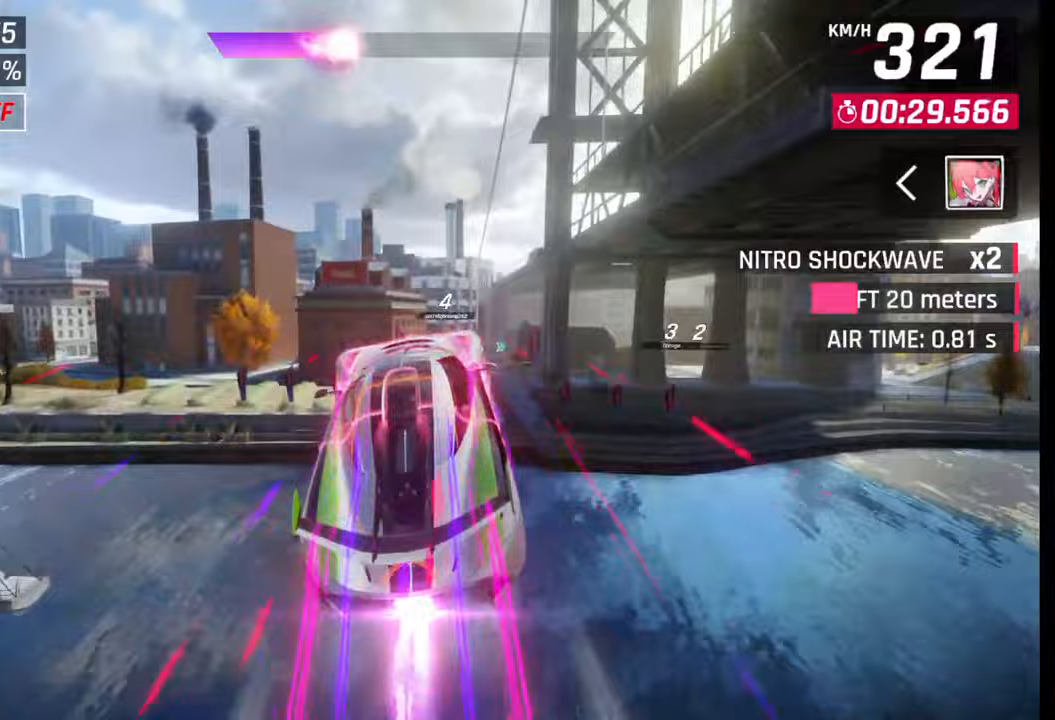
{"buttons": [], "left_stick": "center", "right_stick": "center", "events": []}
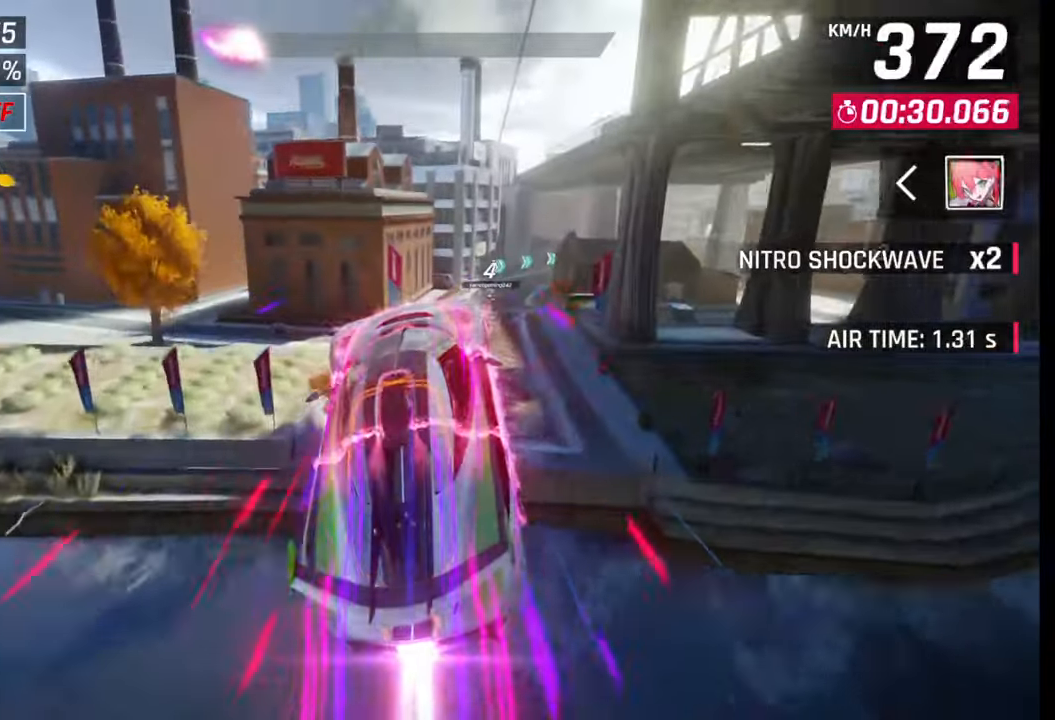
{"buttons": ["CROSS", "R1"], "left_stick": "right", "right_stick": "center", "events": [[450, "left_stick", "right"], [467, "CROSS", "down"], [500, "R1", "down"]]}